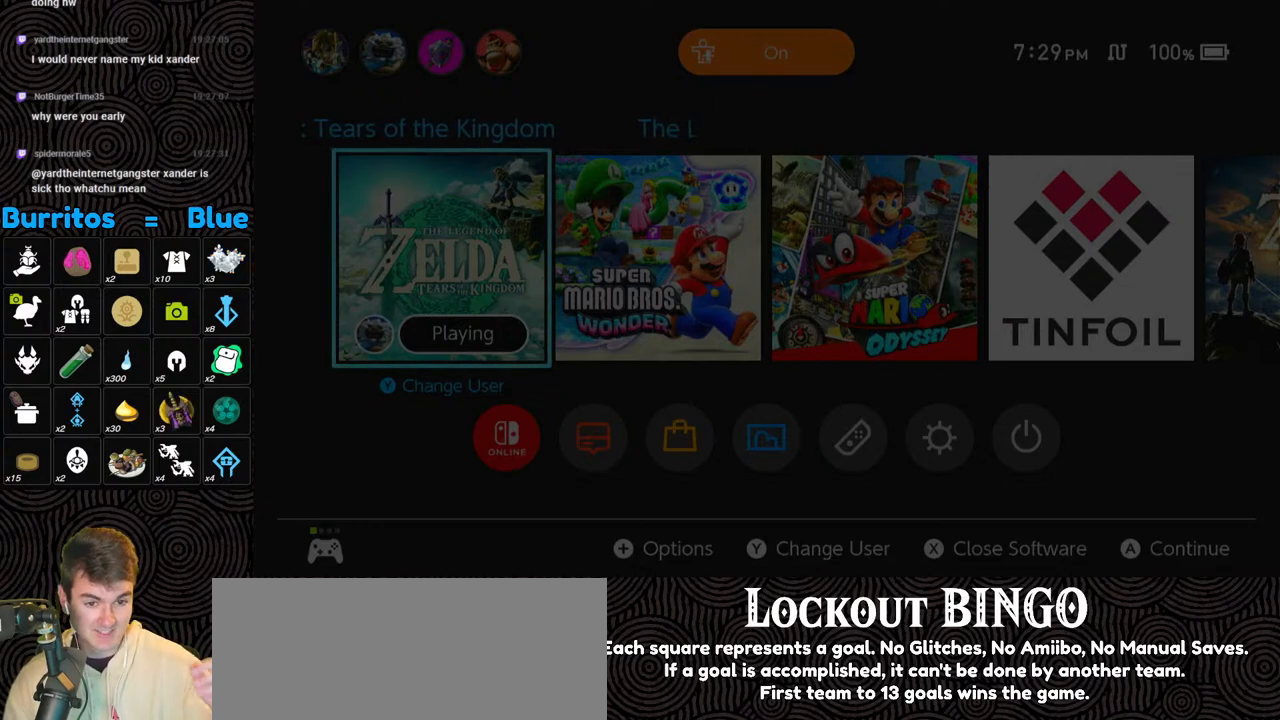
Gameplay with a controller (Nintendo layout); each line is a JSON object with the inputs held at the frame after it. "events" lists button and stick changes between this image and that frame as [ms after this image, input, new state], when the widget could be followed in between. Not read: L3 R3.
{"buttons": [], "left_stick": "right", "right_stick": "center", "events": [[367, "left_stick", "right"]]}
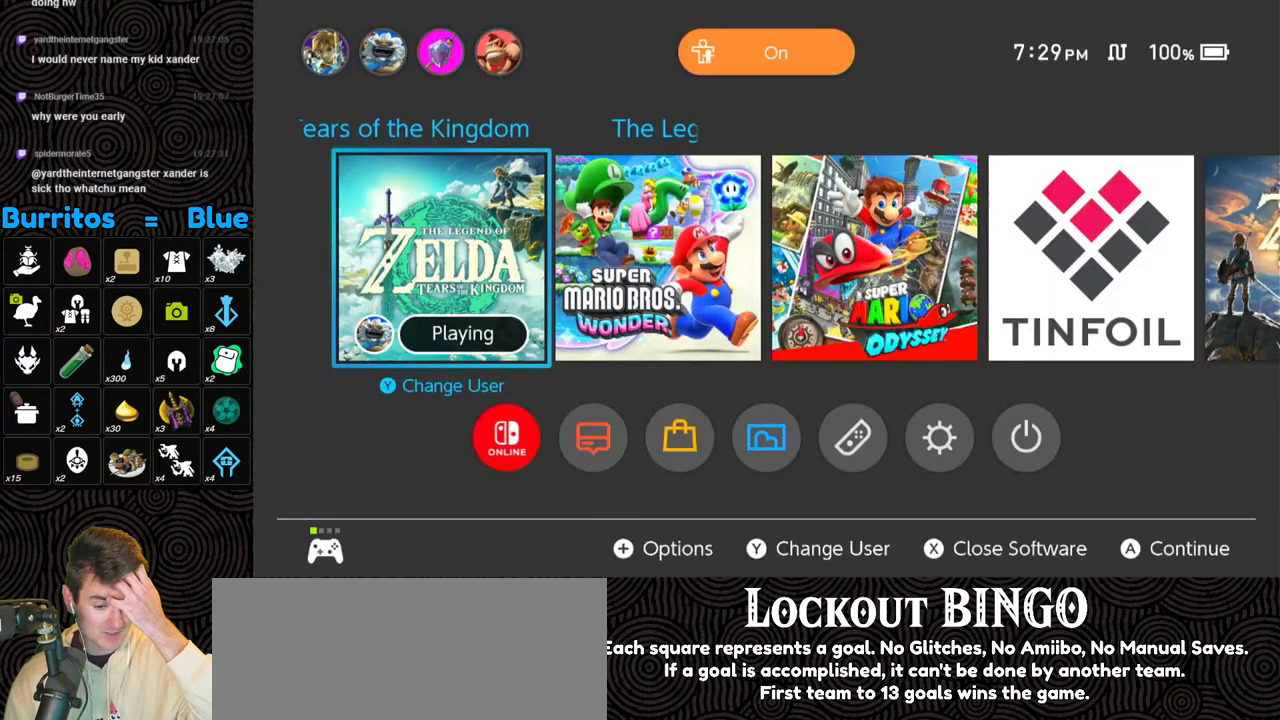
{"buttons": [], "left_stick": "center", "right_stick": "center", "events": [[67, "left_stick", "center"]]}
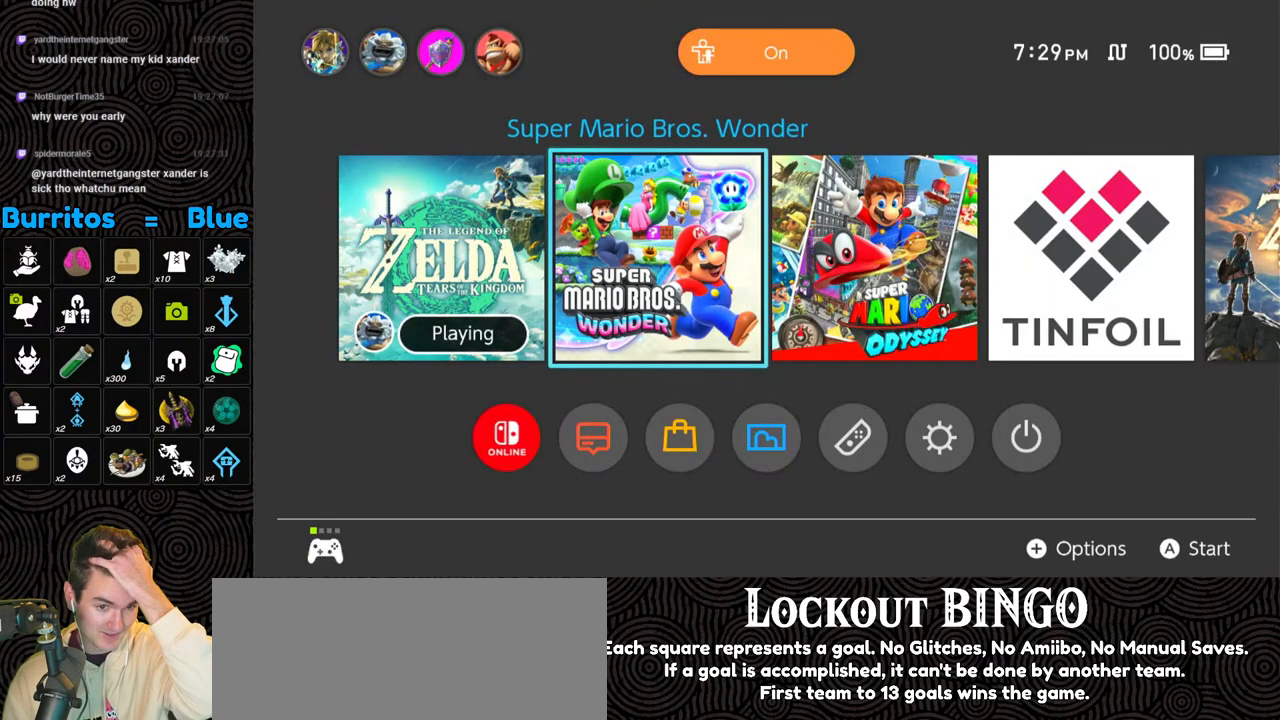
{"buttons": [], "left_stick": "center", "right_stick": "center", "events": []}
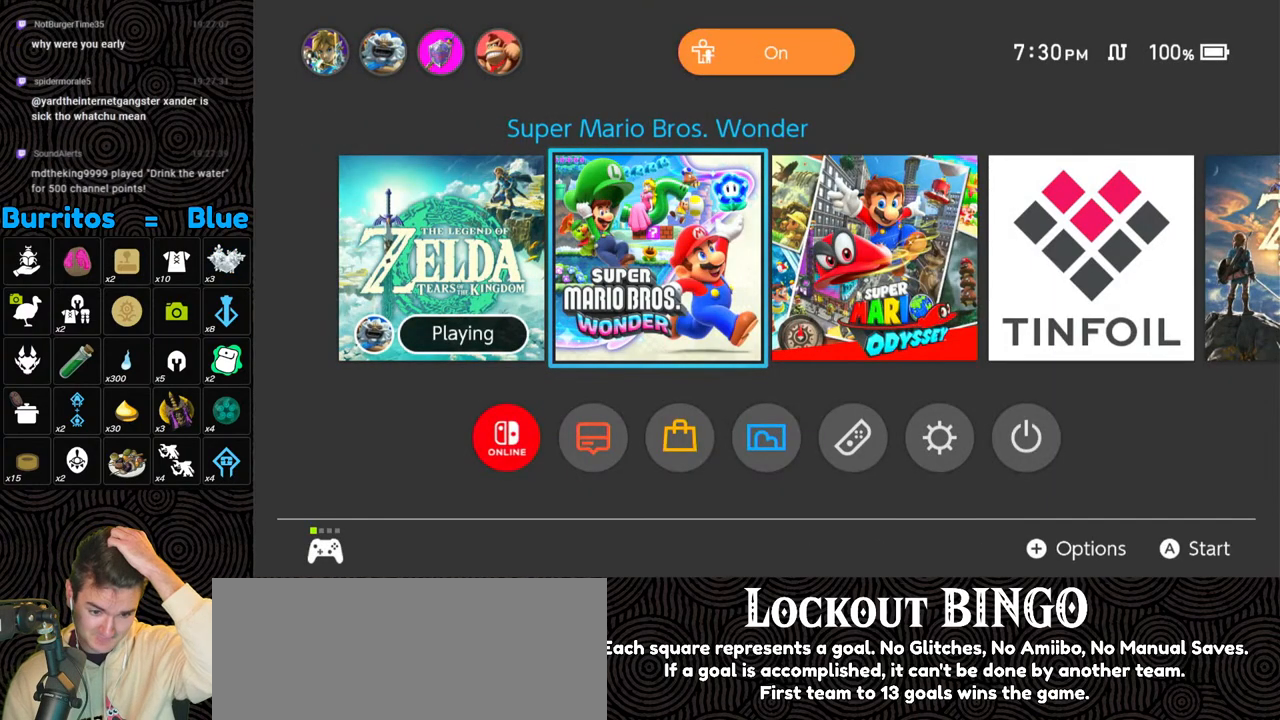
{"buttons": [], "left_stick": "center", "right_stick": "center", "events": []}
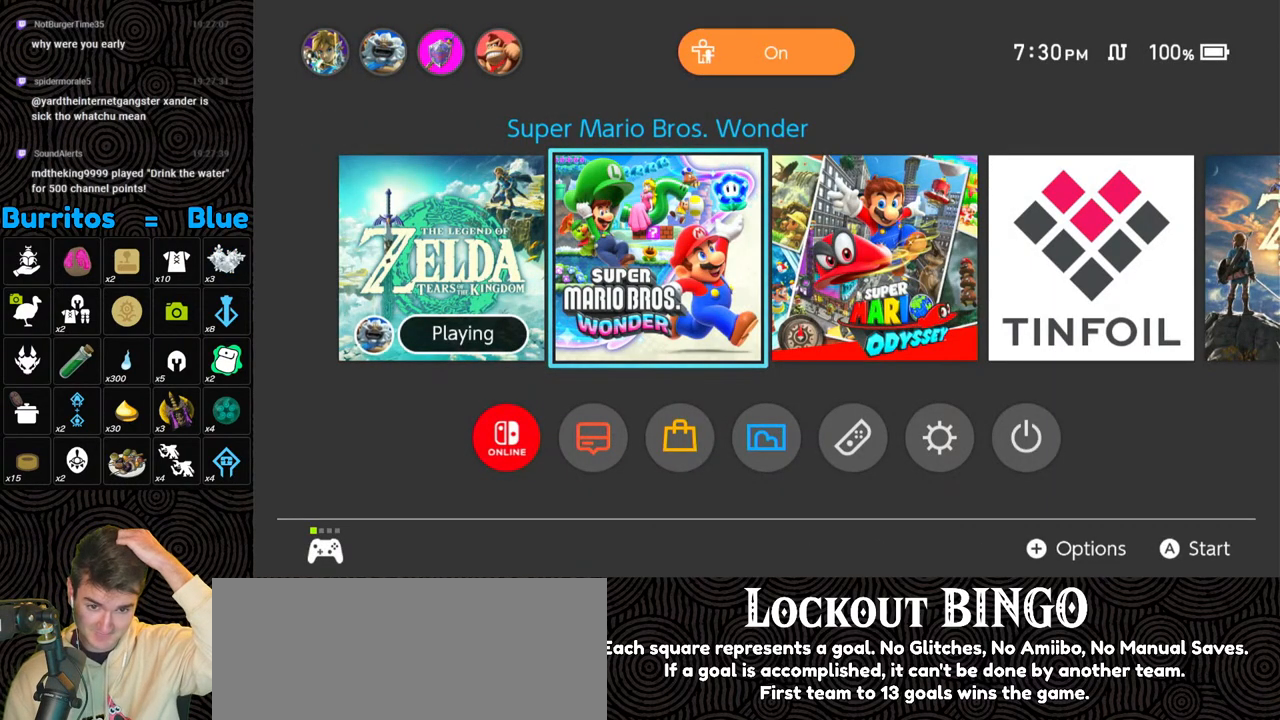
{"buttons": [], "left_stick": "center", "right_stick": "center", "events": []}
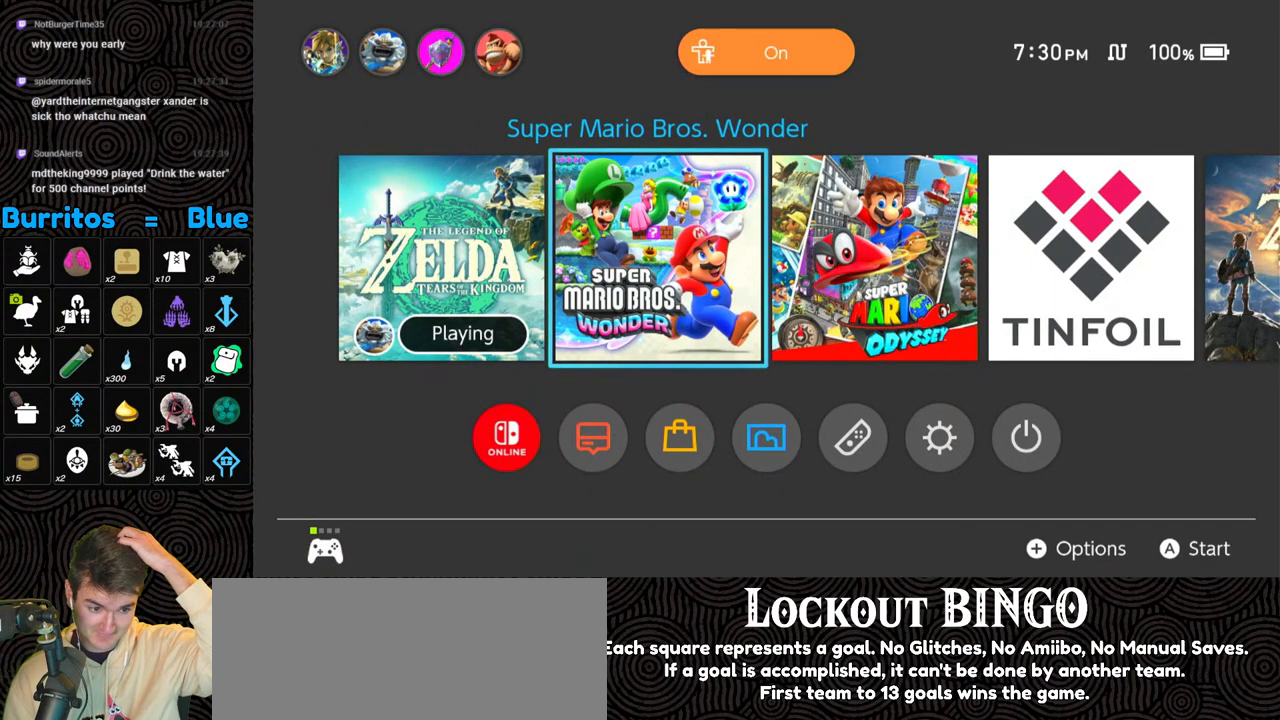
{"buttons": [], "left_stick": "center", "right_stick": "center", "events": []}
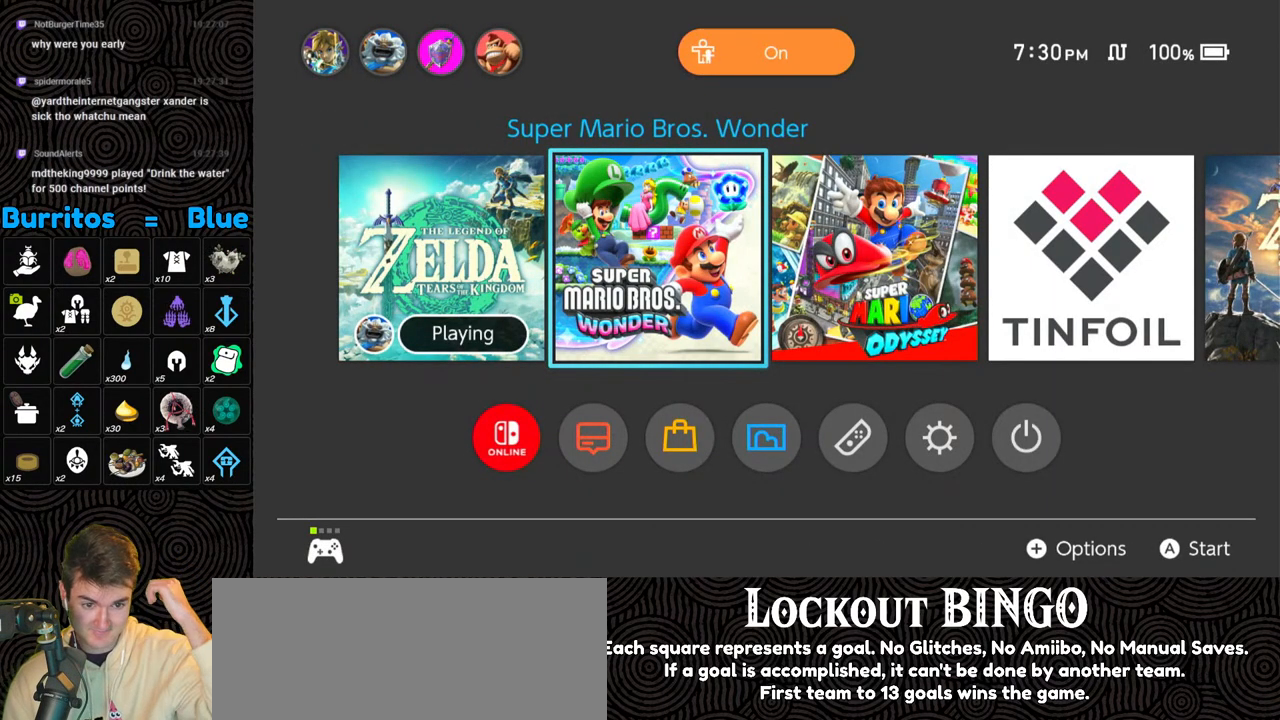
{"buttons": [], "left_stick": "center", "right_stick": "center", "events": []}
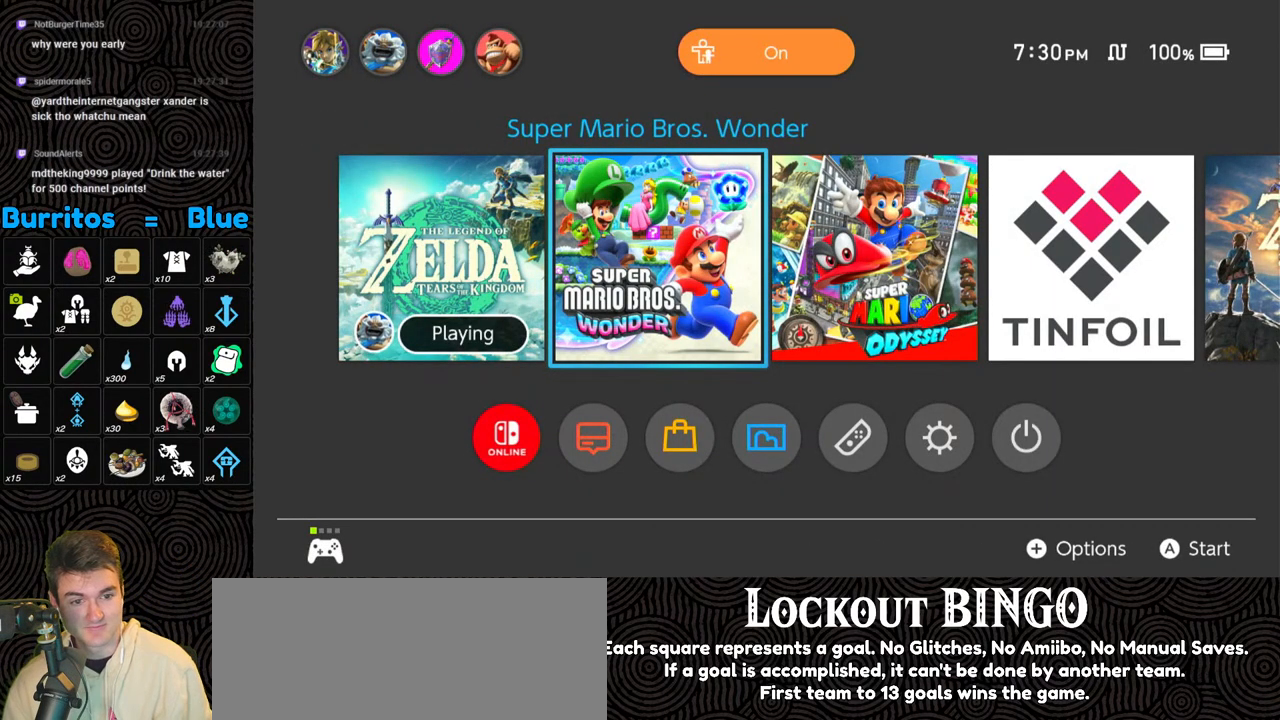
{"buttons": [], "left_stick": "center", "right_stick": "center", "events": [[167, "left_stick", "left"], [333, "left_stick", "center"]]}
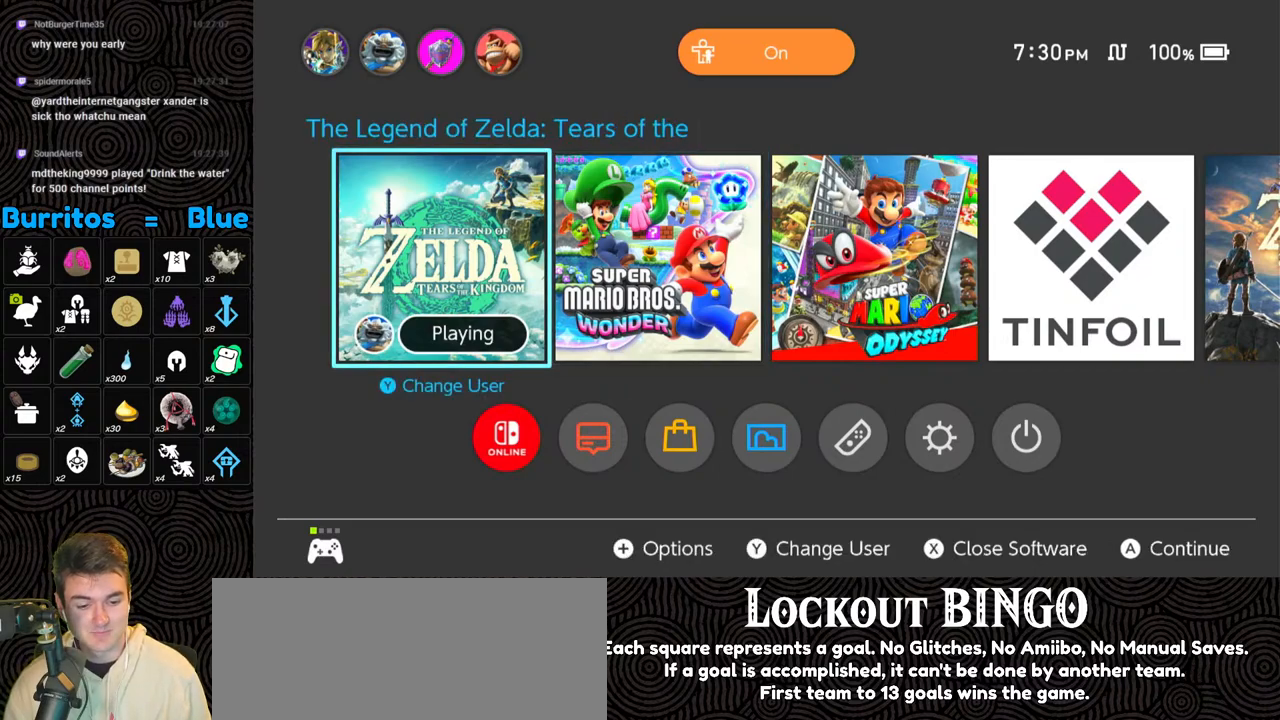
{"buttons": [], "left_stick": "center", "right_stick": "center", "events": []}
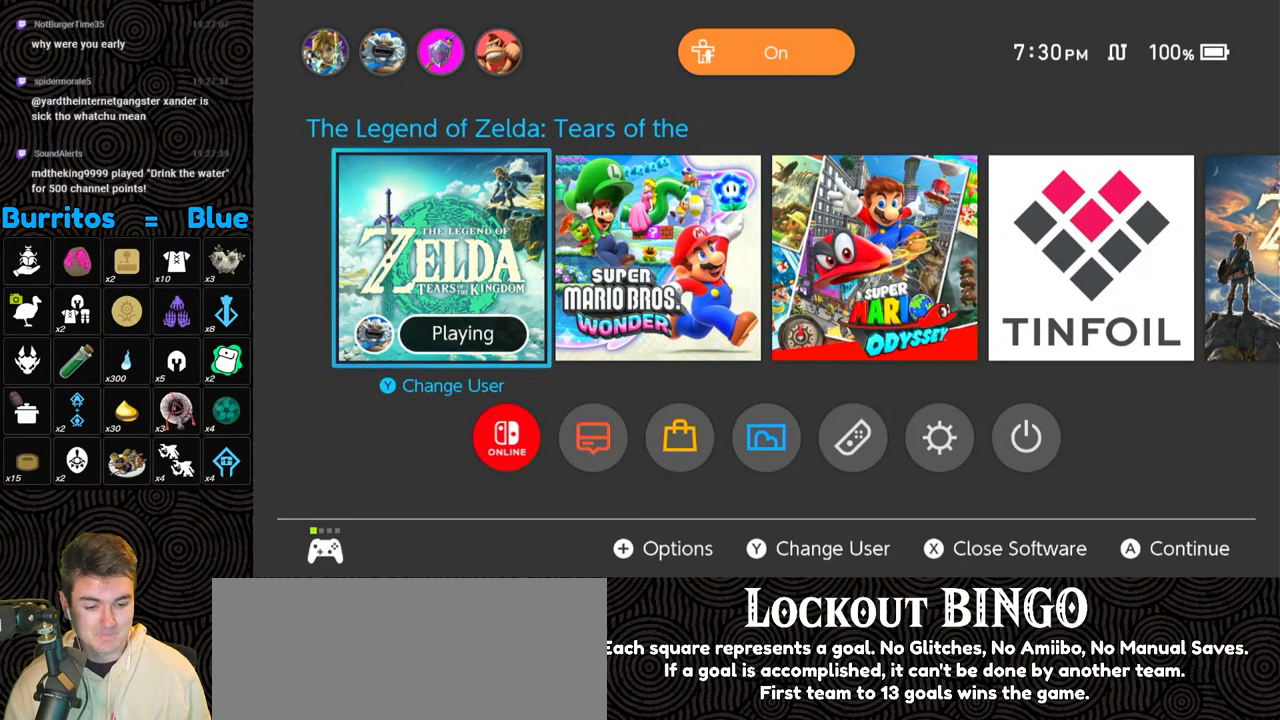
{"buttons": [], "left_stick": "center", "right_stick": "center", "events": [[200, "A", "down"], [317, "A", "up"]]}
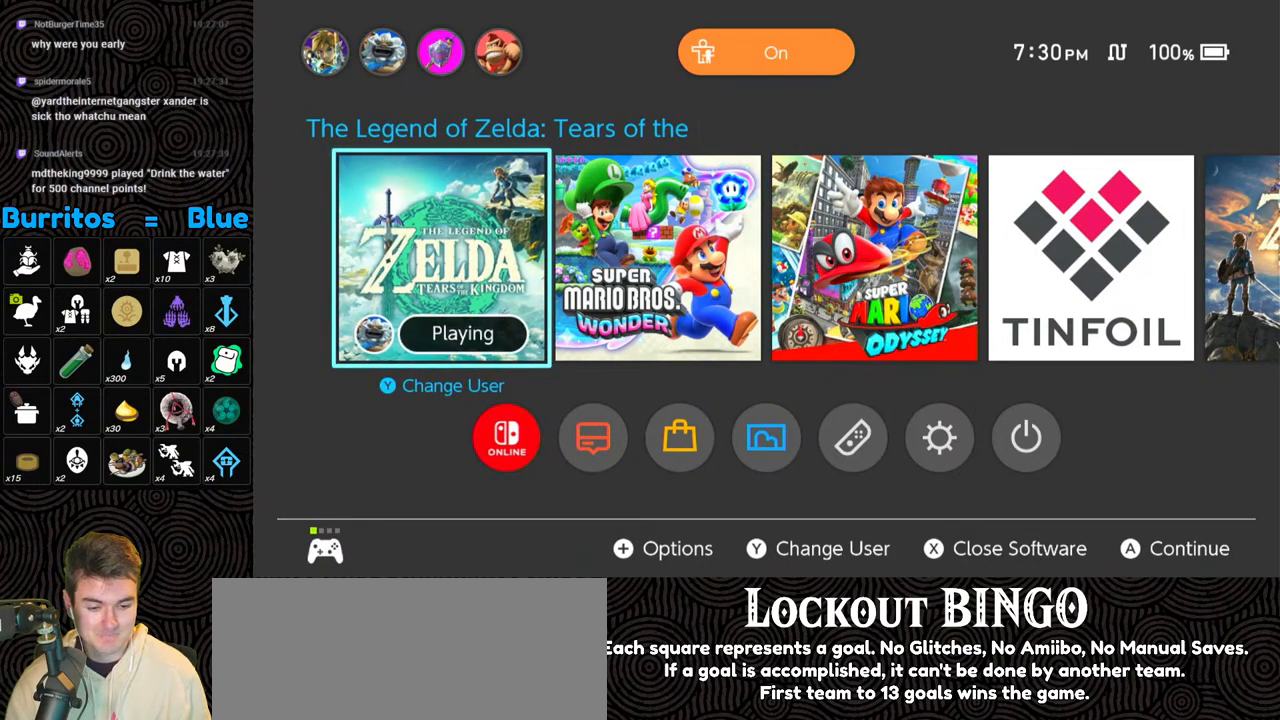
{"buttons": [], "left_stick": "center", "right_stick": "center", "events": []}
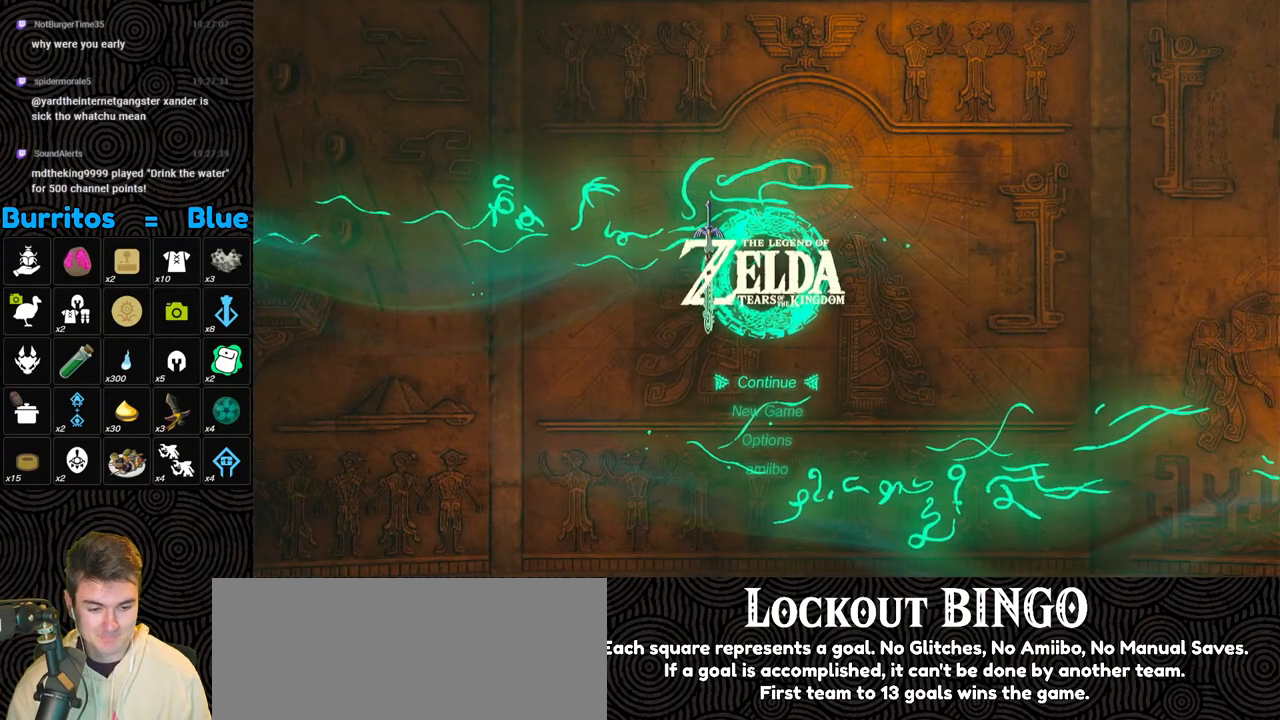
{"buttons": [], "left_stick": "center", "right_stick": "center", "events": []}
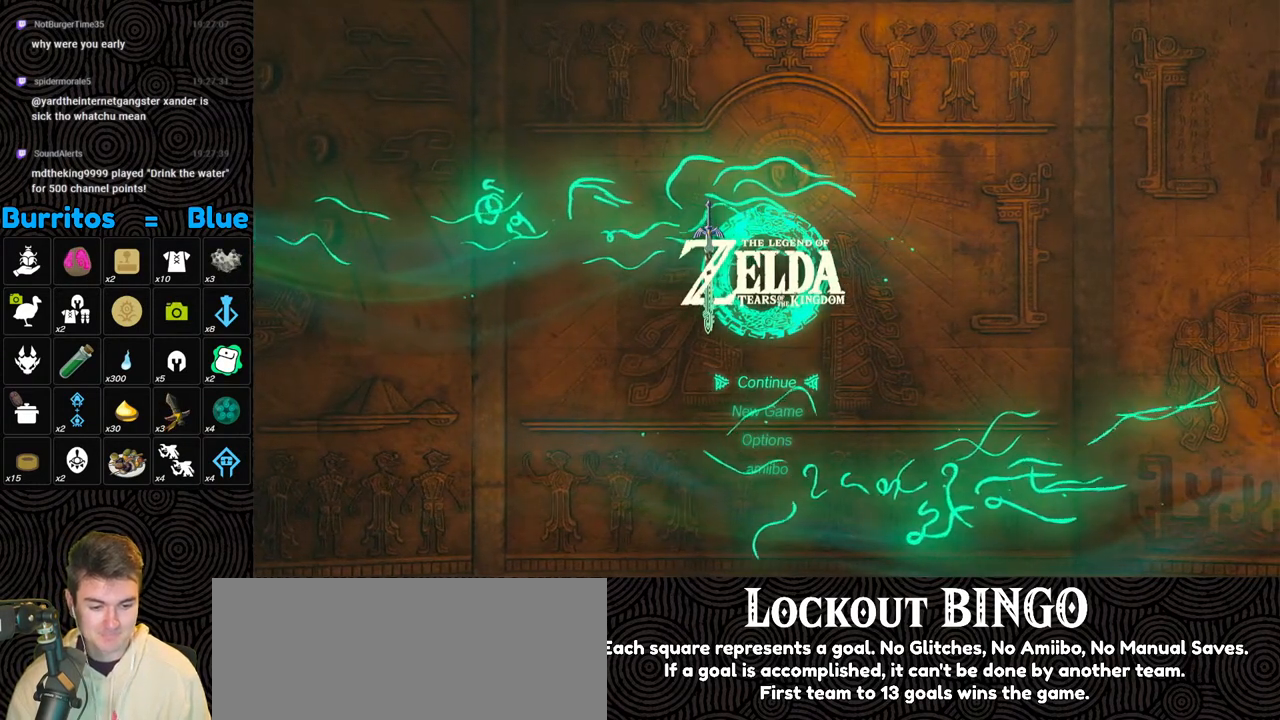
{"buttons": [], "left_stick": "center", "right_stick": "center", "events": [[50, "A", "down"], [200, "A", "up"]]}
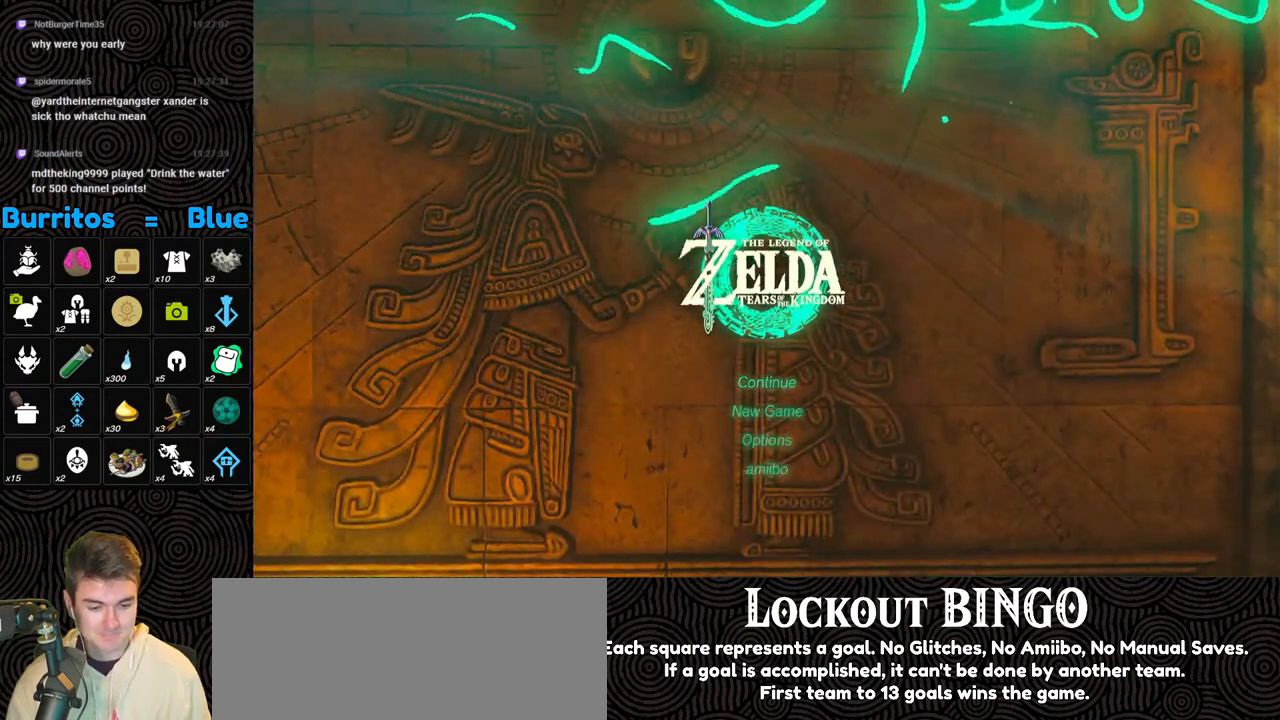
{"buttons": [], "left_stick": "center", "right_stick": "center", "events": []}
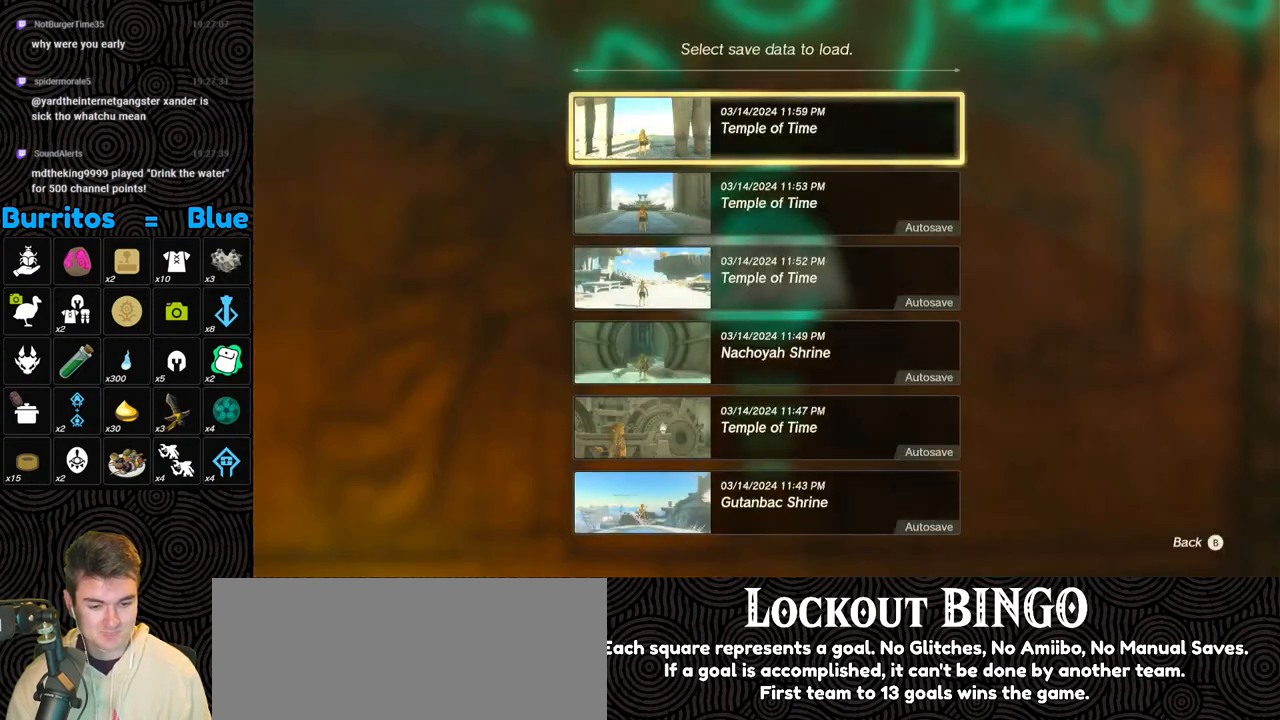
{"buttons": ["A"], "left_stick": "center", "right_stick": "center", "events": [[367, "A", "down"]]}
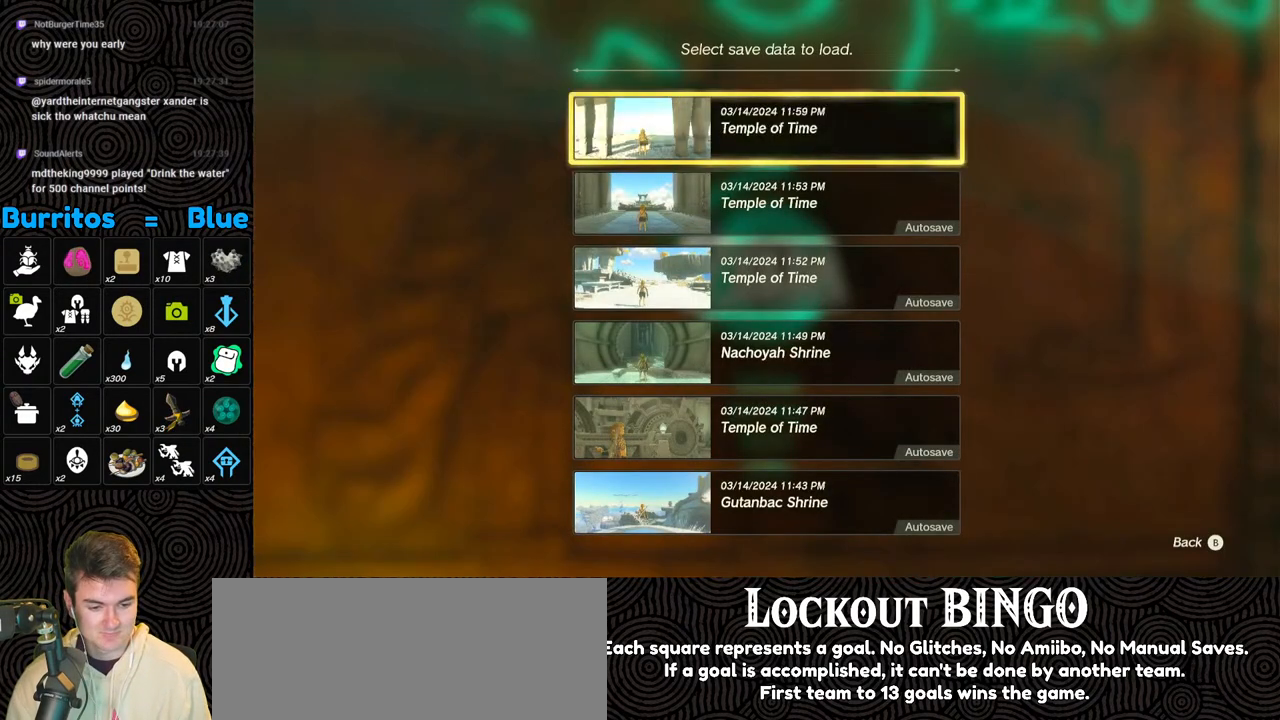
{"buttons": [], "left_stick": "center", "right_stick": "center", "events": [[17, "A", "up"]]}
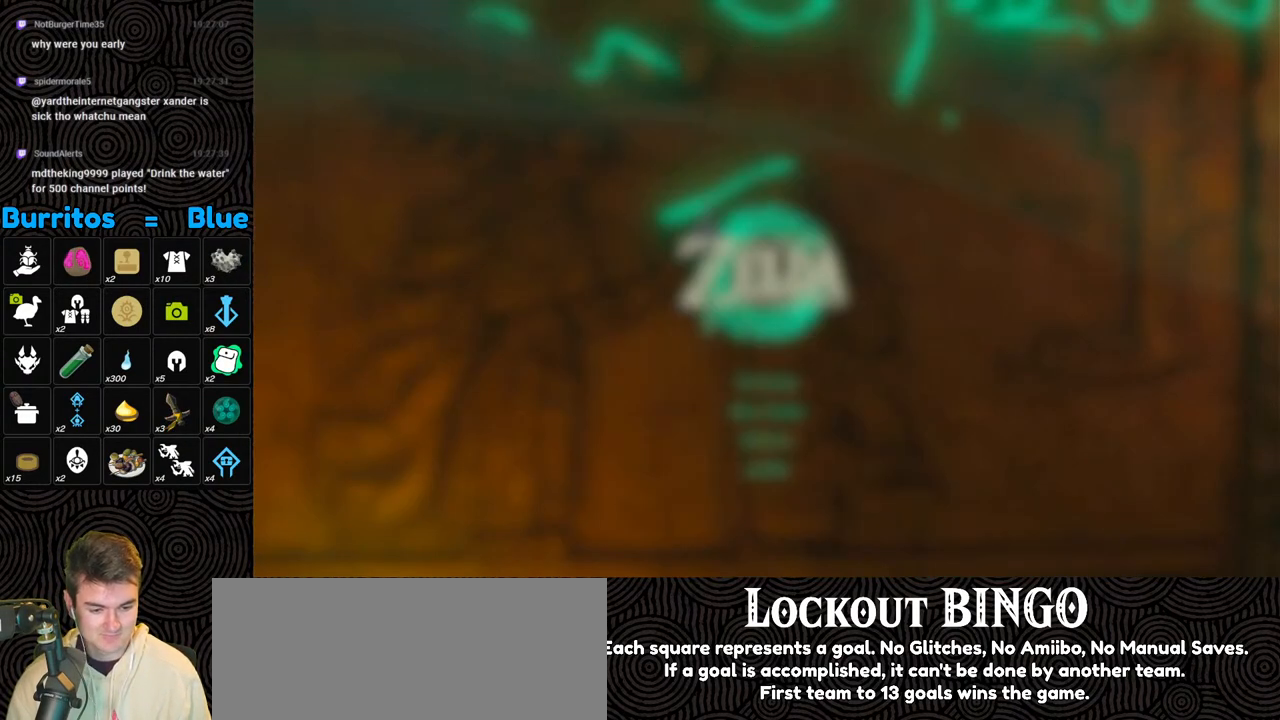
{"buttons": [], "left_stick": "center", "right_stick": "center", "events": []}
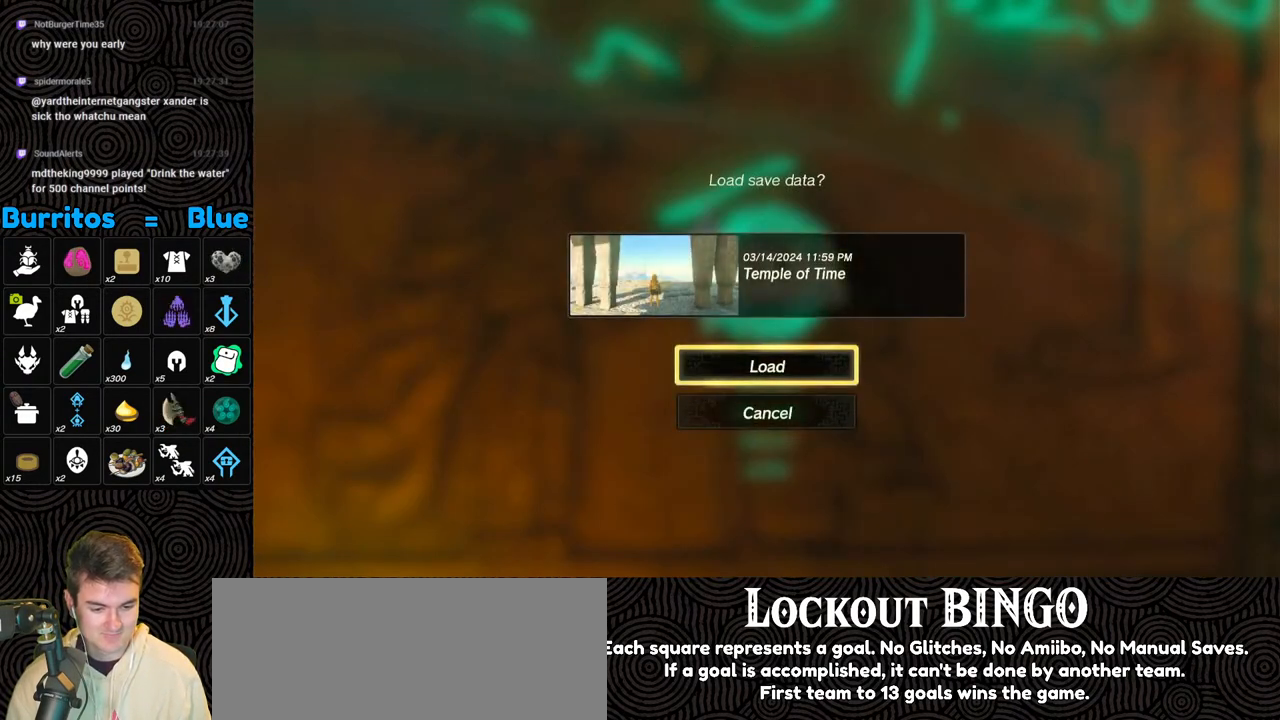
{"buttons": [], "left_stick": "center", "right_stick": "center", "events": [[83, "A", "down"], [267, "A", "up"]]}